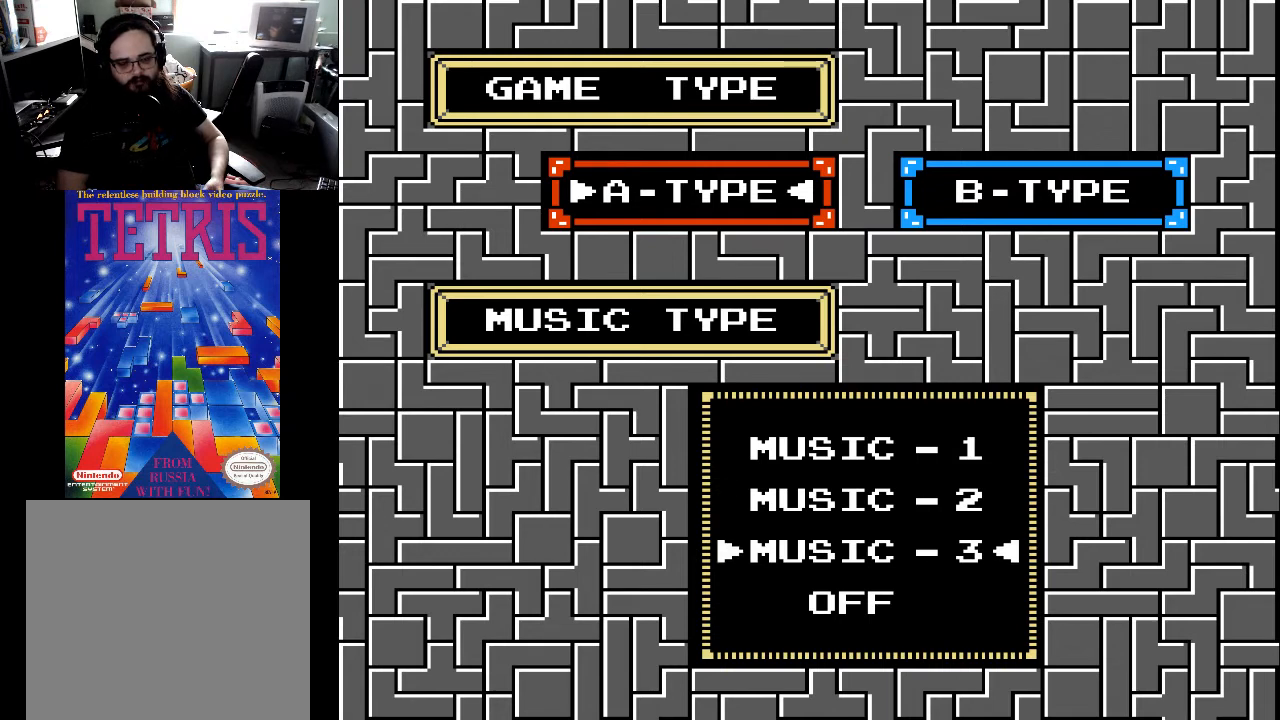
Gameplay with a controller (Xbox layout); each line is a JSON object with the inputs held at the frame after it. "events" lists button and stick changes between this image and that frame as [ms after this image, input, new state], when the widget could be followed in between. Not read: left_stick.
{"buttons": ["DPAD_UP"], "right_stick": "center", "events": [[333, "DPAD_UP", "down"], [367, "DPAD_UP", "up"], [500, "DPAD_UP", "down"]]}
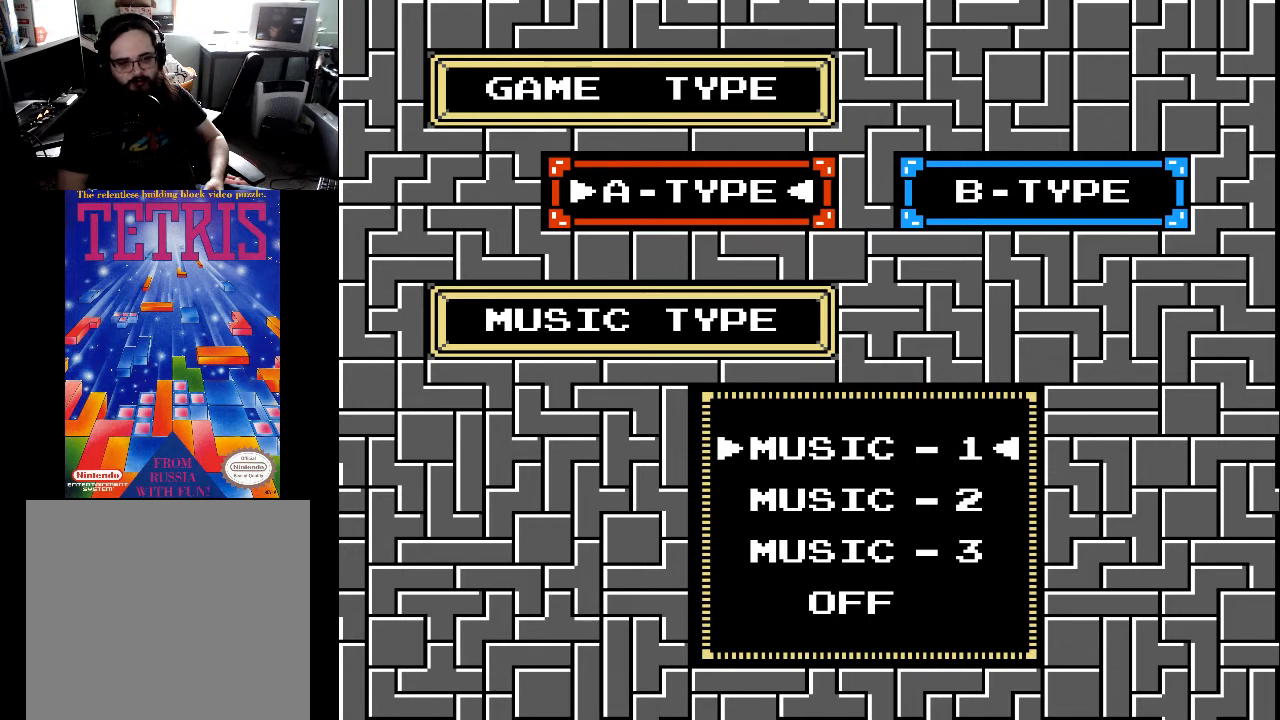
{"buttons": [], "right_stick": "center", "events": [[67, "DPAD_UP", "up"]]}
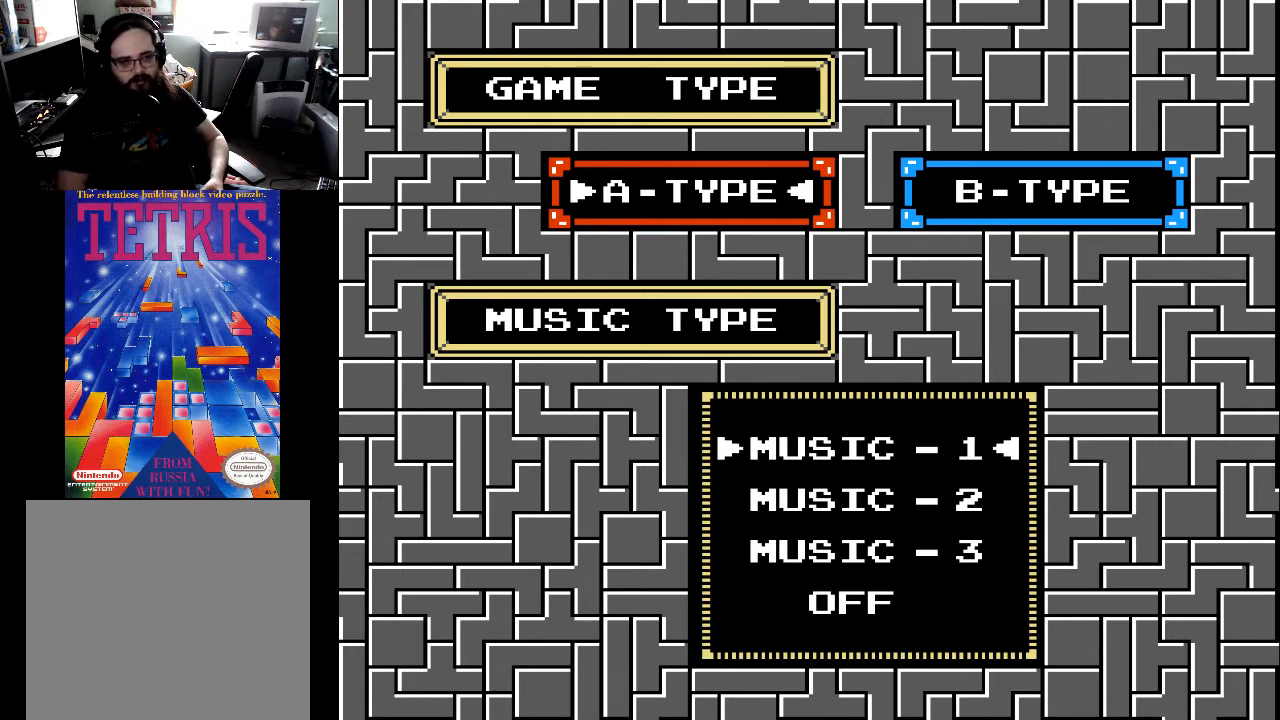
{"buttons": [], "right_stick": "center", "events": []}
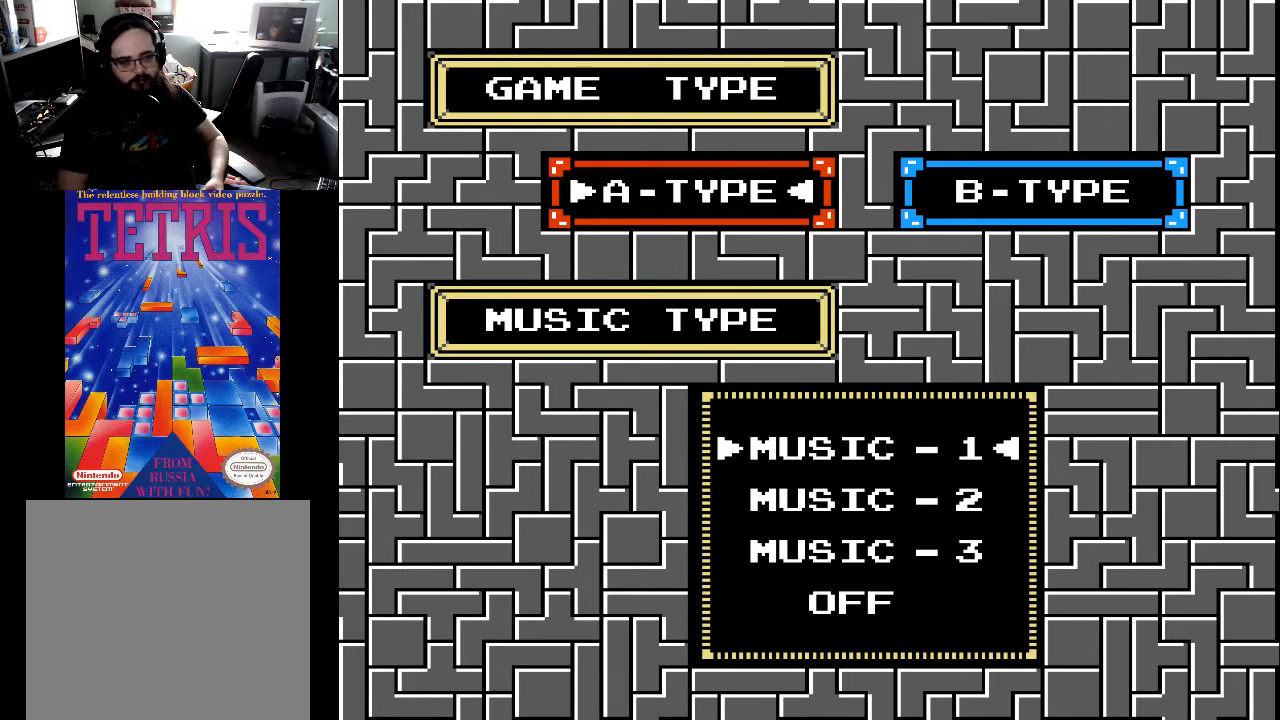
{"buttons": [], "right_stick": "center", "events": []}
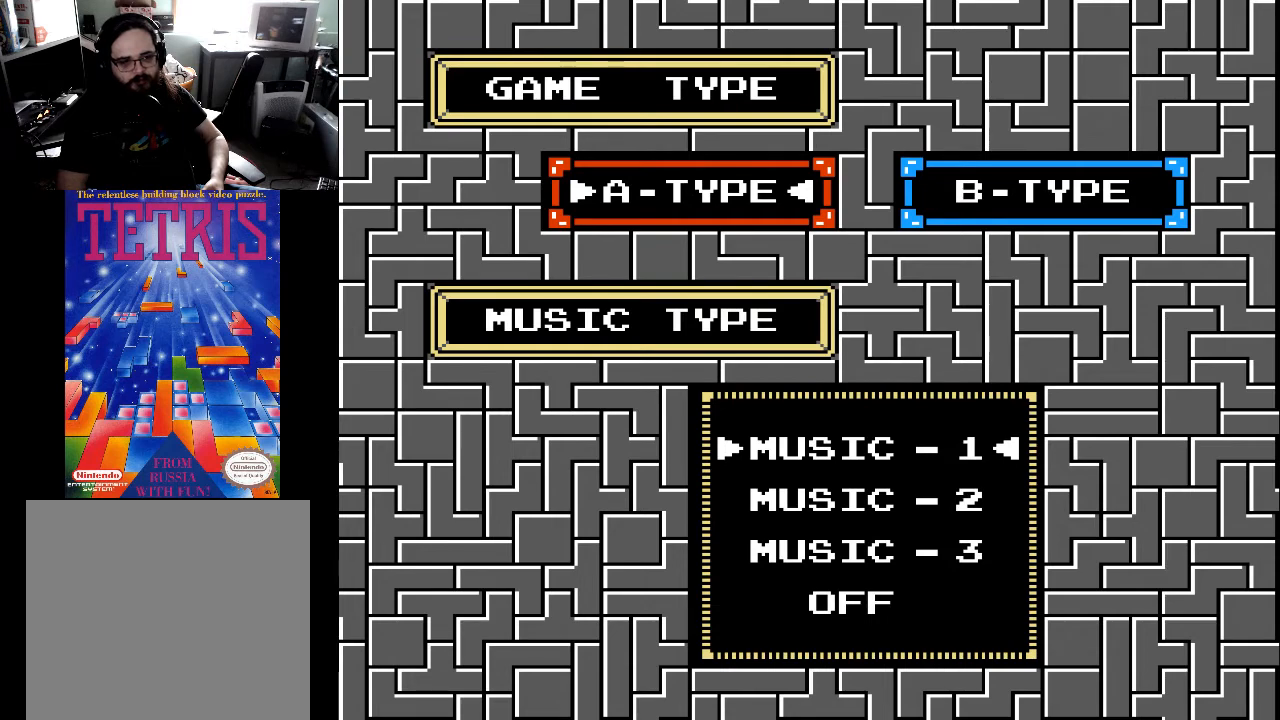
{"buttons": [], "right_stick": "center", "events": []}
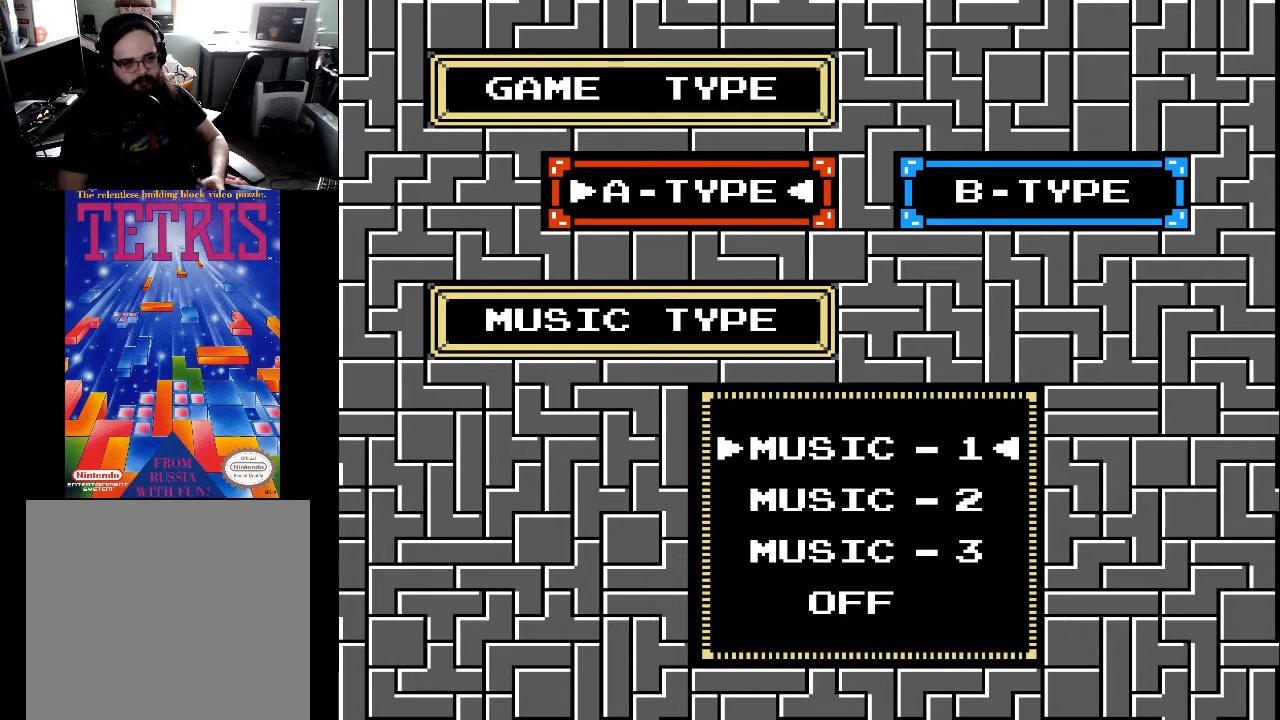
{"buttons": [], "right_stick": "center", "events": []}
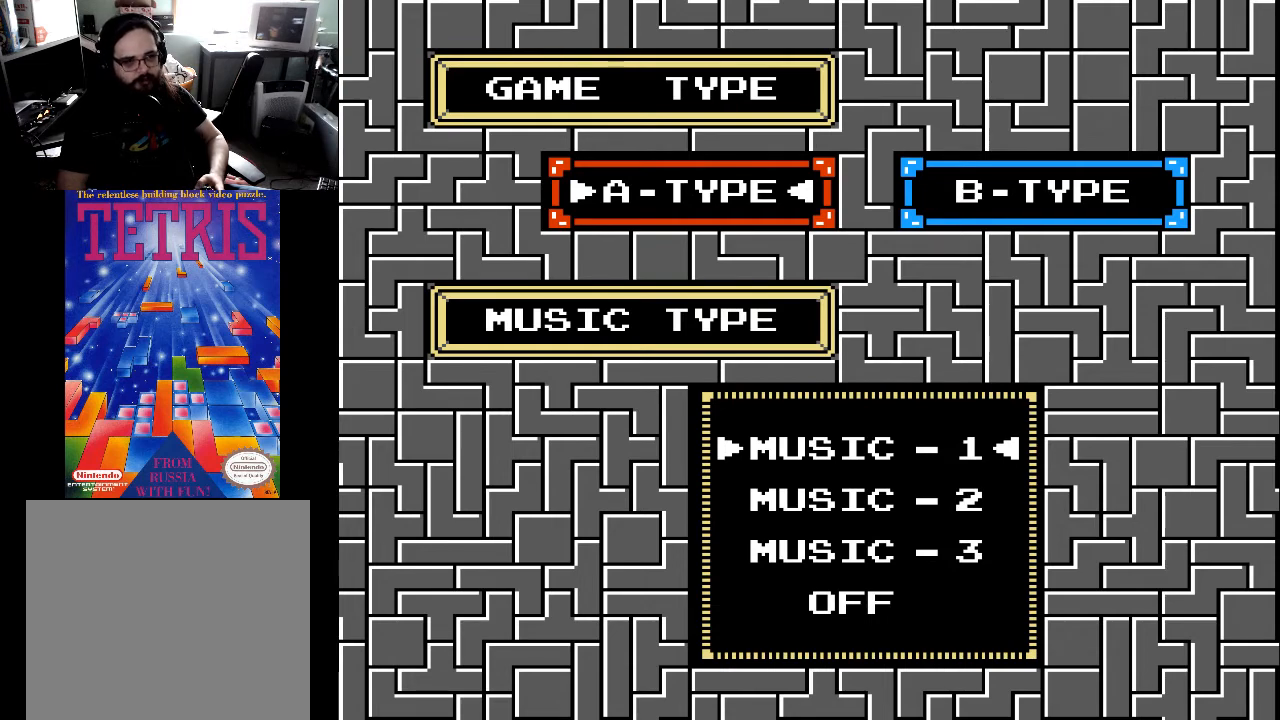
{"buttons": [], "right_stick": "center", "events": []}
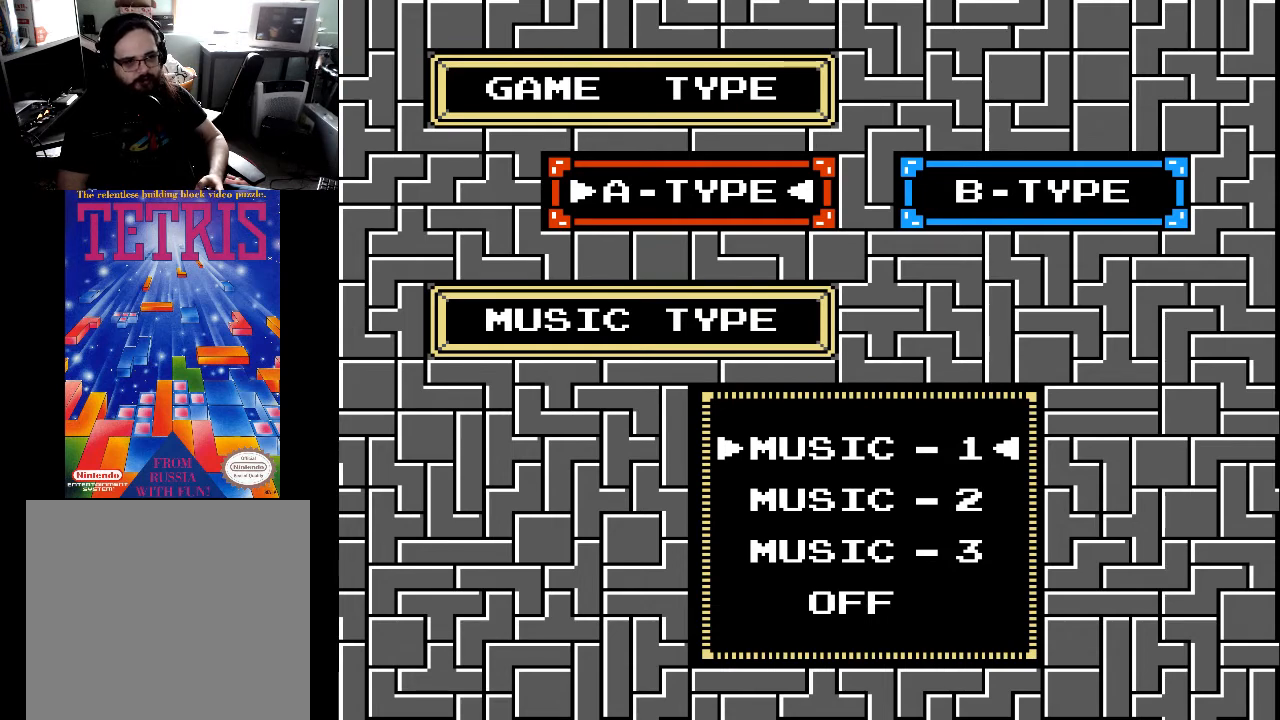
{"buttons": [], "right_stick": "center", "events": []}
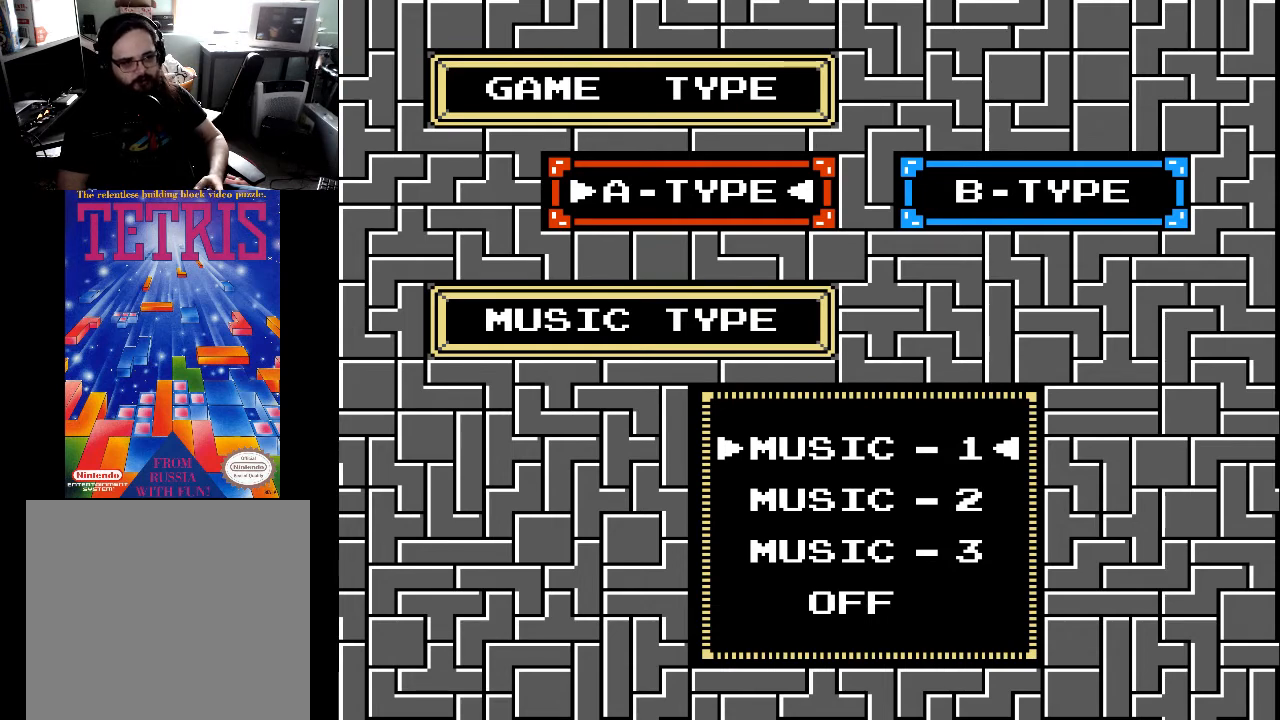
{"buttons": [], "right_stick": "center", "events": []}
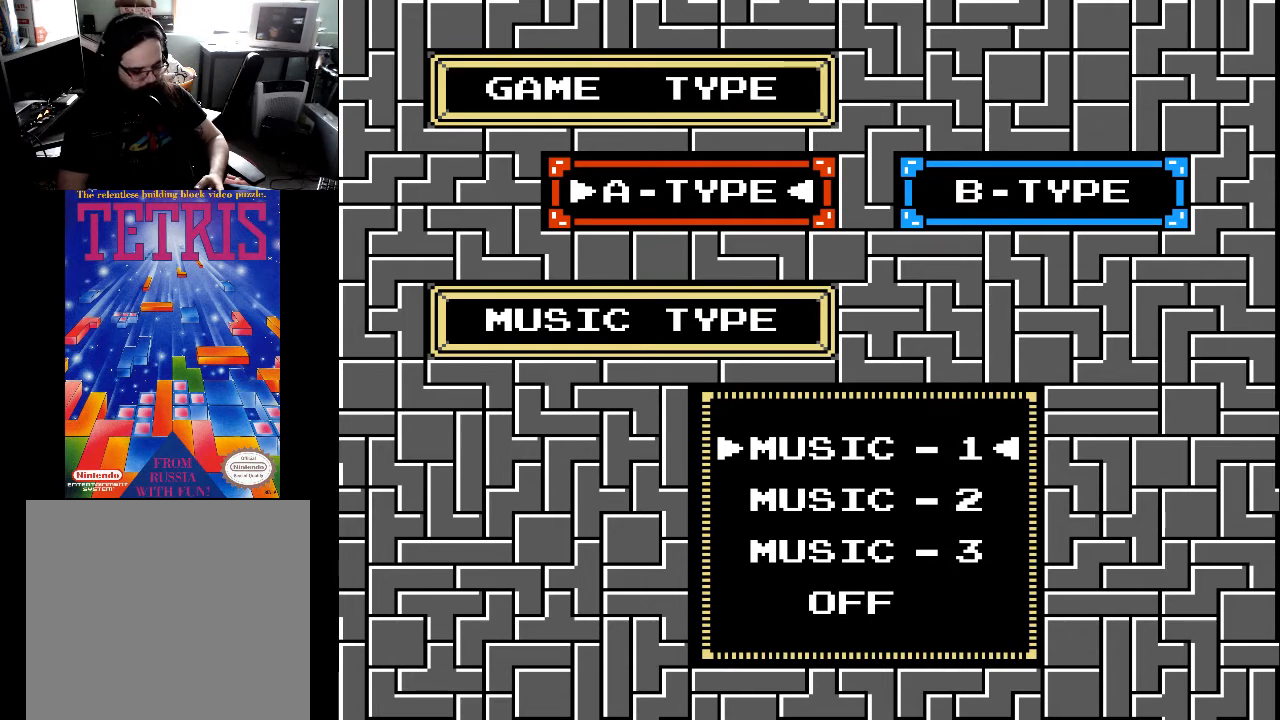
{"buttons": [], "right_stick": "center", "events": [[133, "A", "down"], [233, "A", "up"]]}
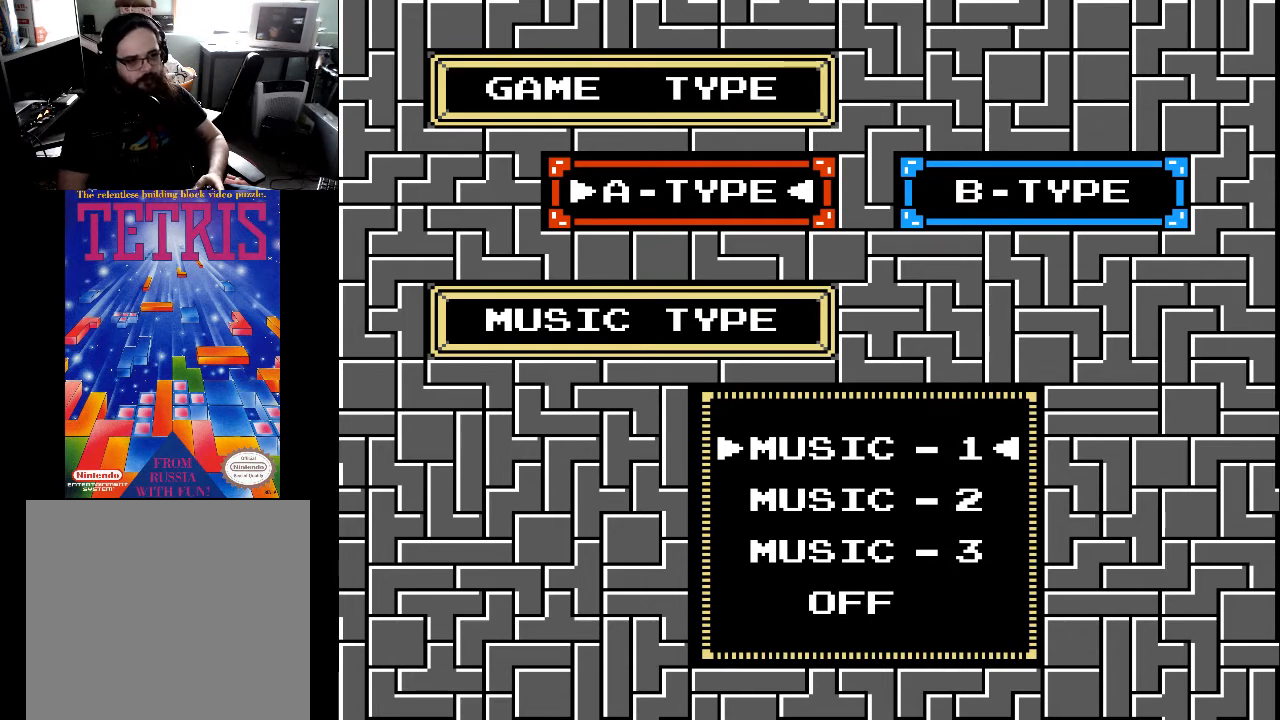
{"buttons": [], "right_stick": "center", "events": [[100, "START", "down"], [233, "START", "up"]]}
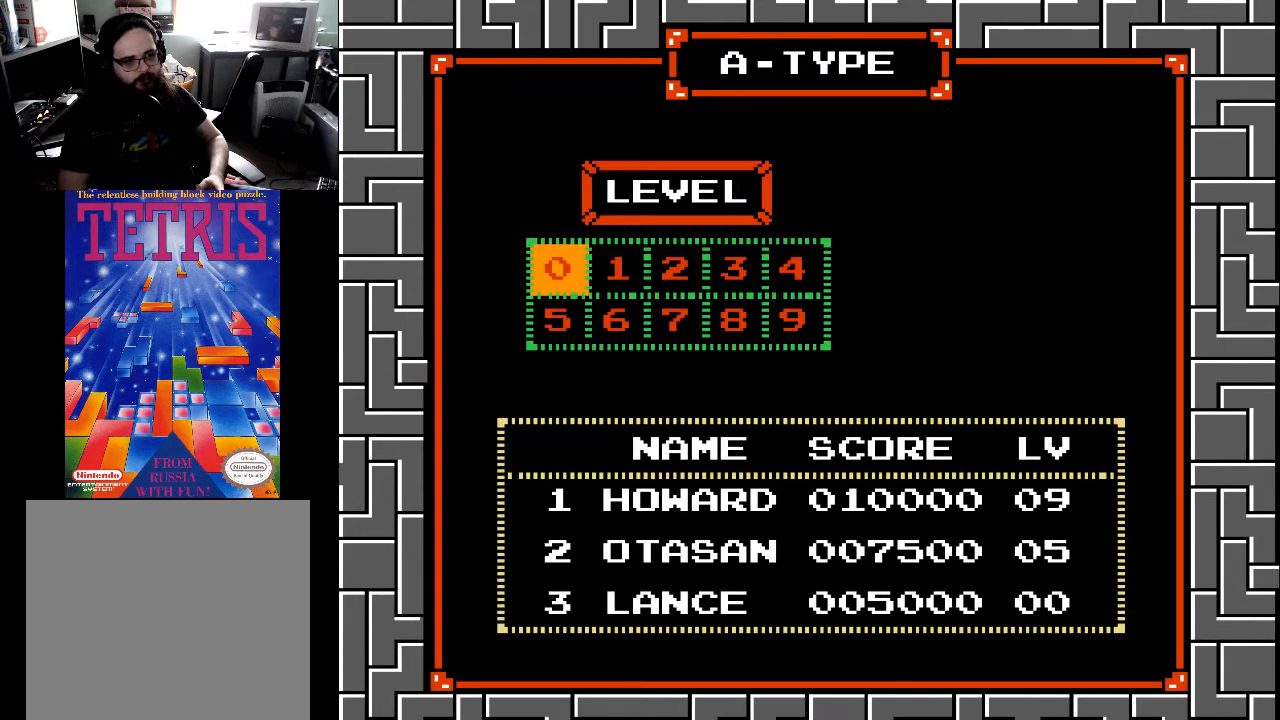
{"buttons": [], "right_stick": "center", "events": []}
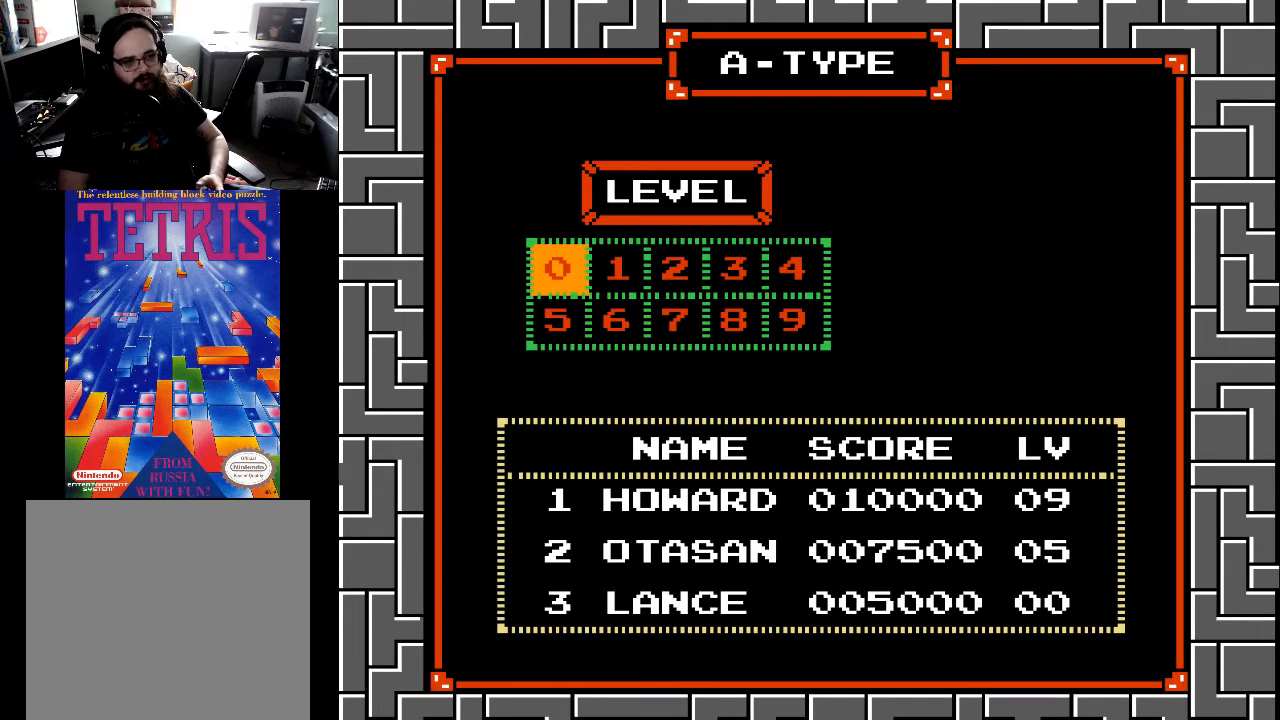
{"buttons": [], "right_stick": "center", "events": []}
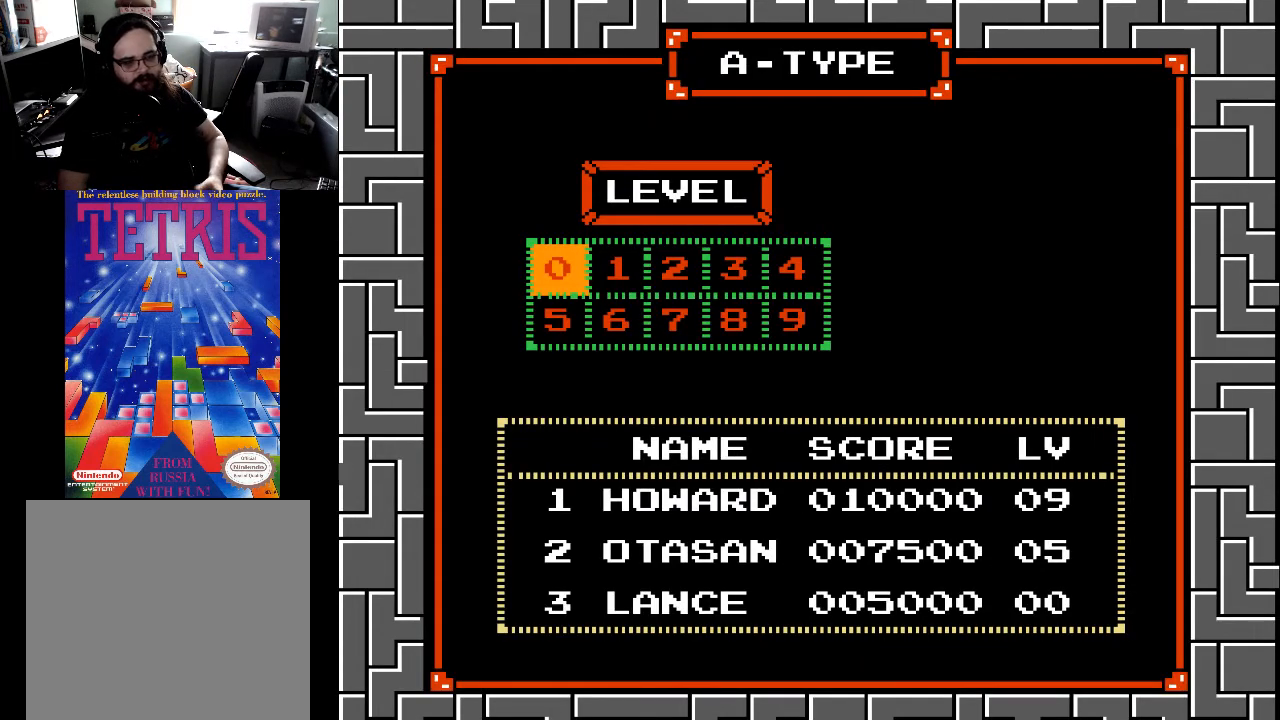
{"buttons": [], "right_stick": "center", "events": []}
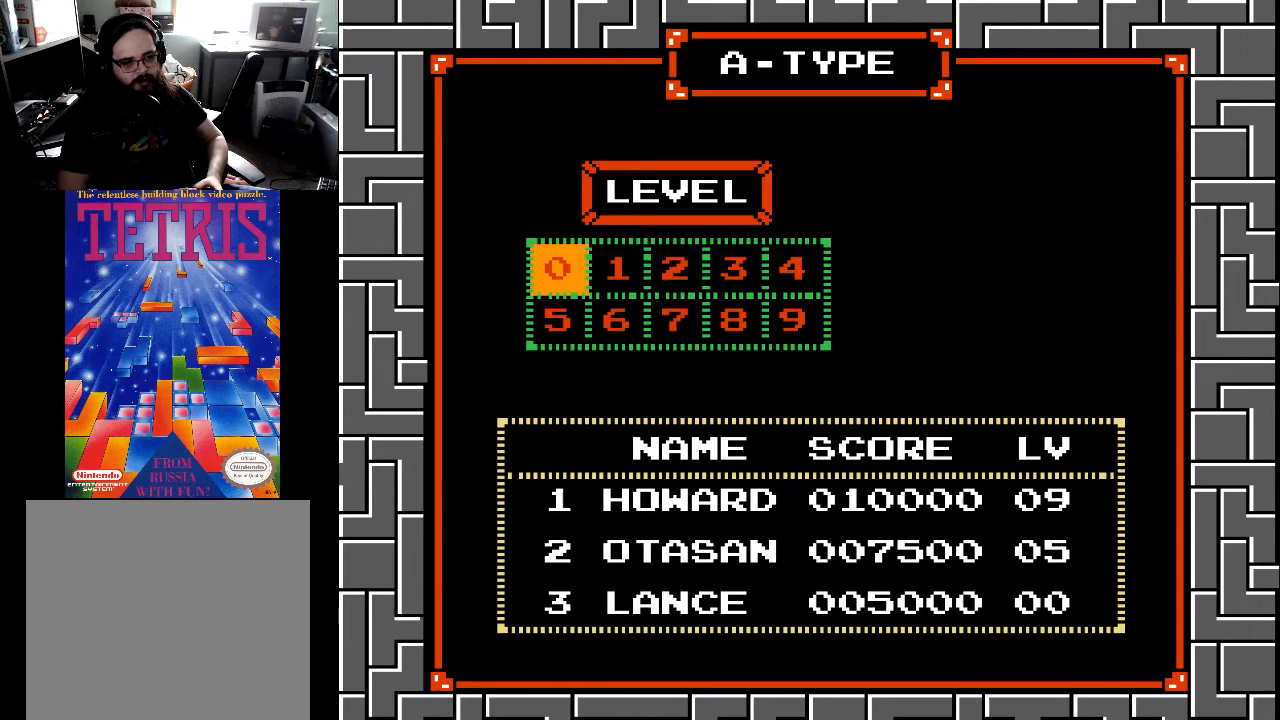
{"buttons": [], "right_stick": "center", "events": []}